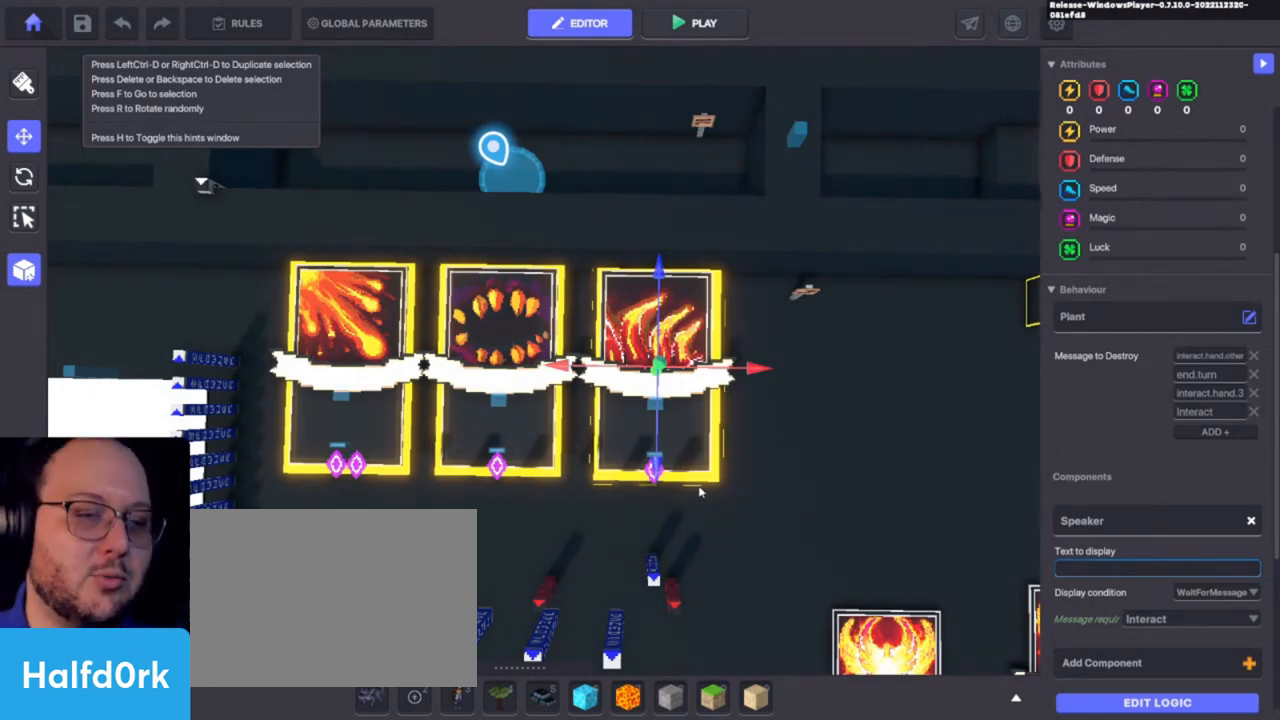
Gameplay with keyboard and mouse; each line is a JSON object with the keys held at the frame after it. "events" lists presses ("down") and releases ("up") of "1", "3", "4", "a", "alt", "c", "caps_lock", "ctrl", "d", "e", "f", "i", "o", "p", "q", "r", "s", "shift", "tab", "u", "v", "w", "x" and "z" between this image and that frame as [ms after this image, input, new state], when the widget could be followed in between. No other keys are recorded. Mouse buttons are not recorded. Not read: 2 mouse_move.
{"keys": ["alt"], "events": [[133, "alt", "down"]]}
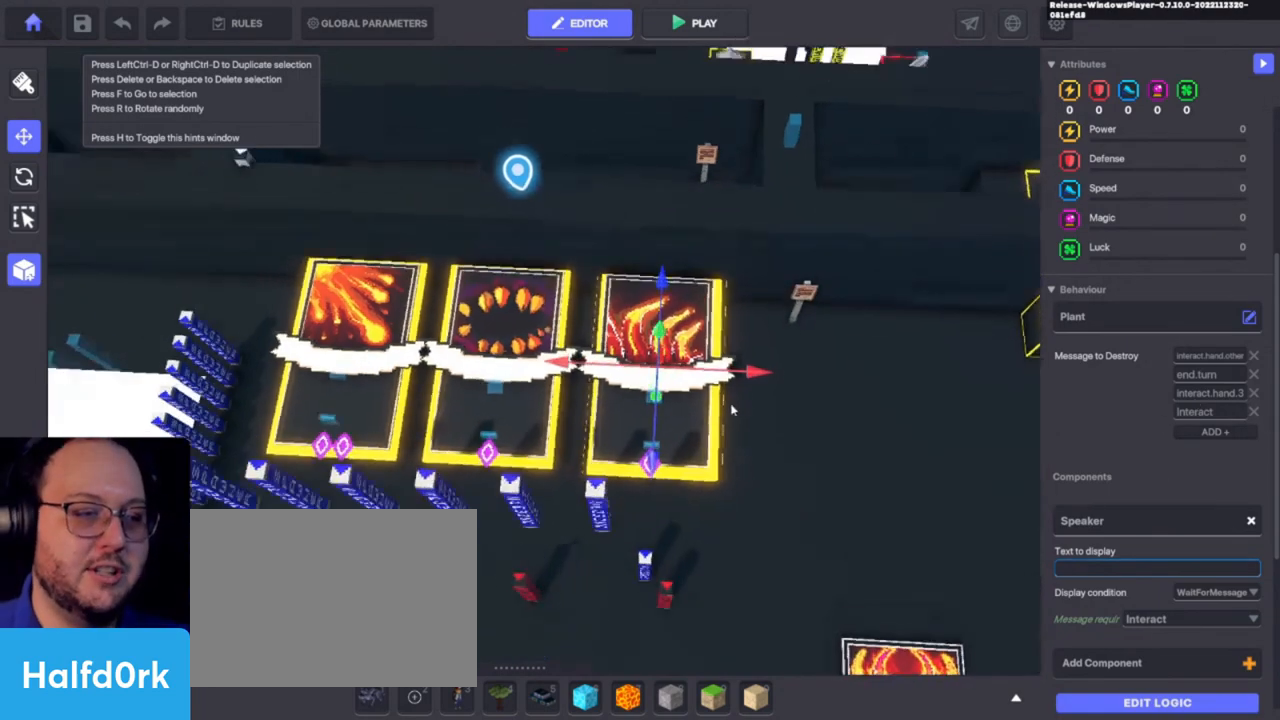
{"keys": ["alt"], "events": []}
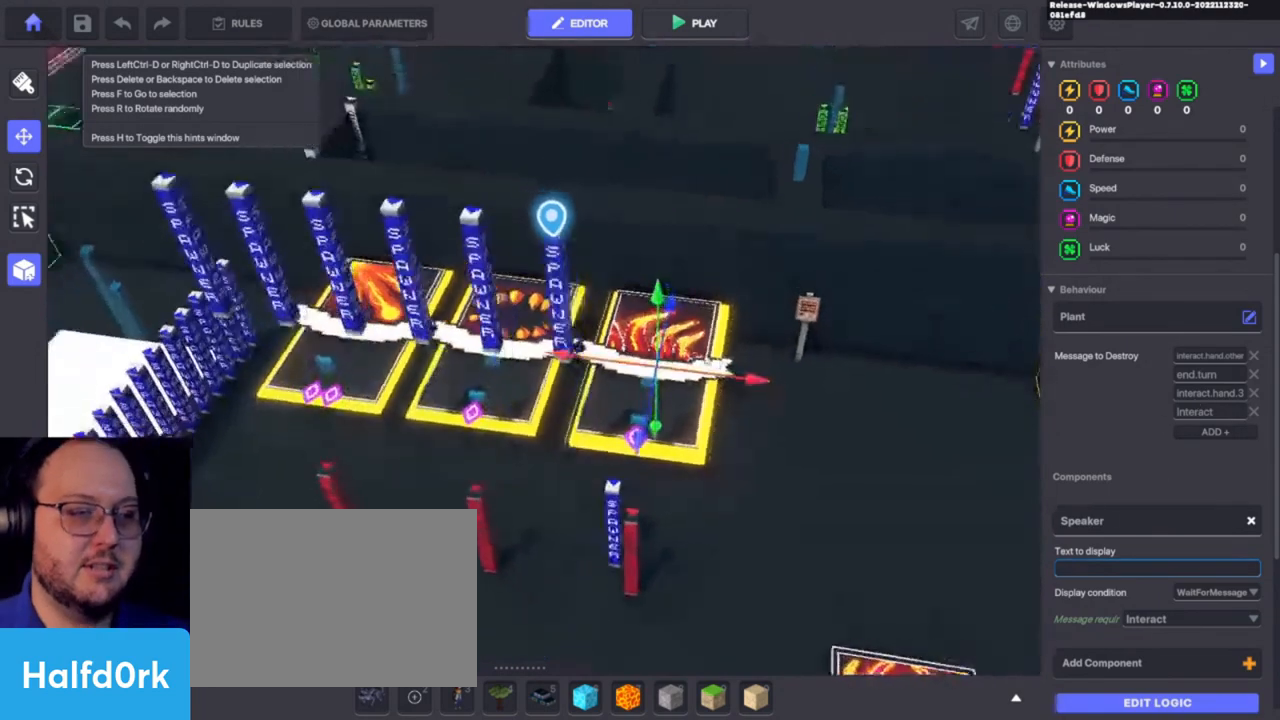
{"keys": ["alt"], "events": []}
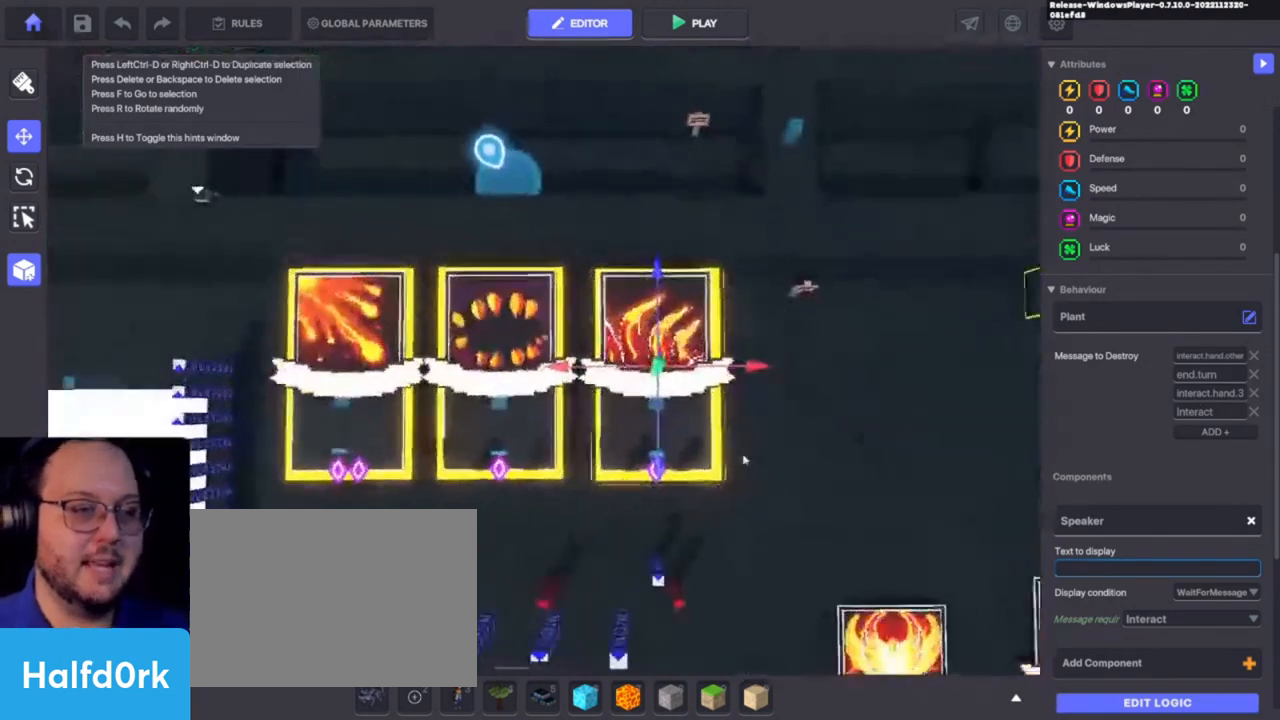
{"keys": ["alt"], "events": []}